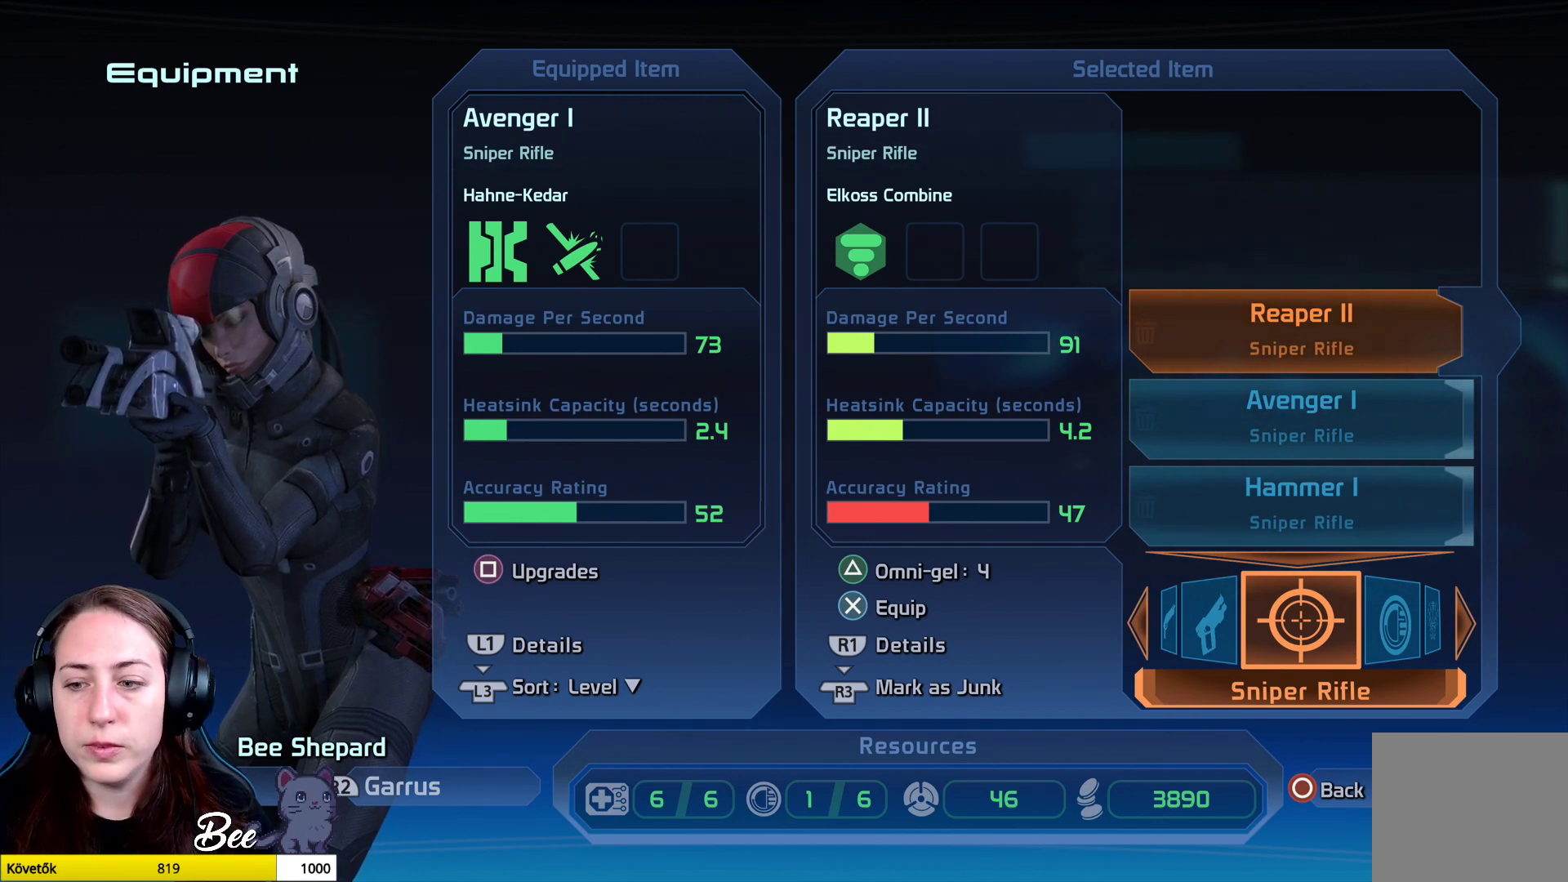
Gameplay with a controller (PlayStation layout); each line is a JSON object with the inputs held at the frame after it. "events" lists button and stick changes between this image and that frame as [ms after this image, input, new state], when the widget could be followed in between.
{"buttons": [], "left_stick": "center", "right_stick": "center", "events": [[333, "left_stick", "down-right"], [467, "left_stick", "center"]]}
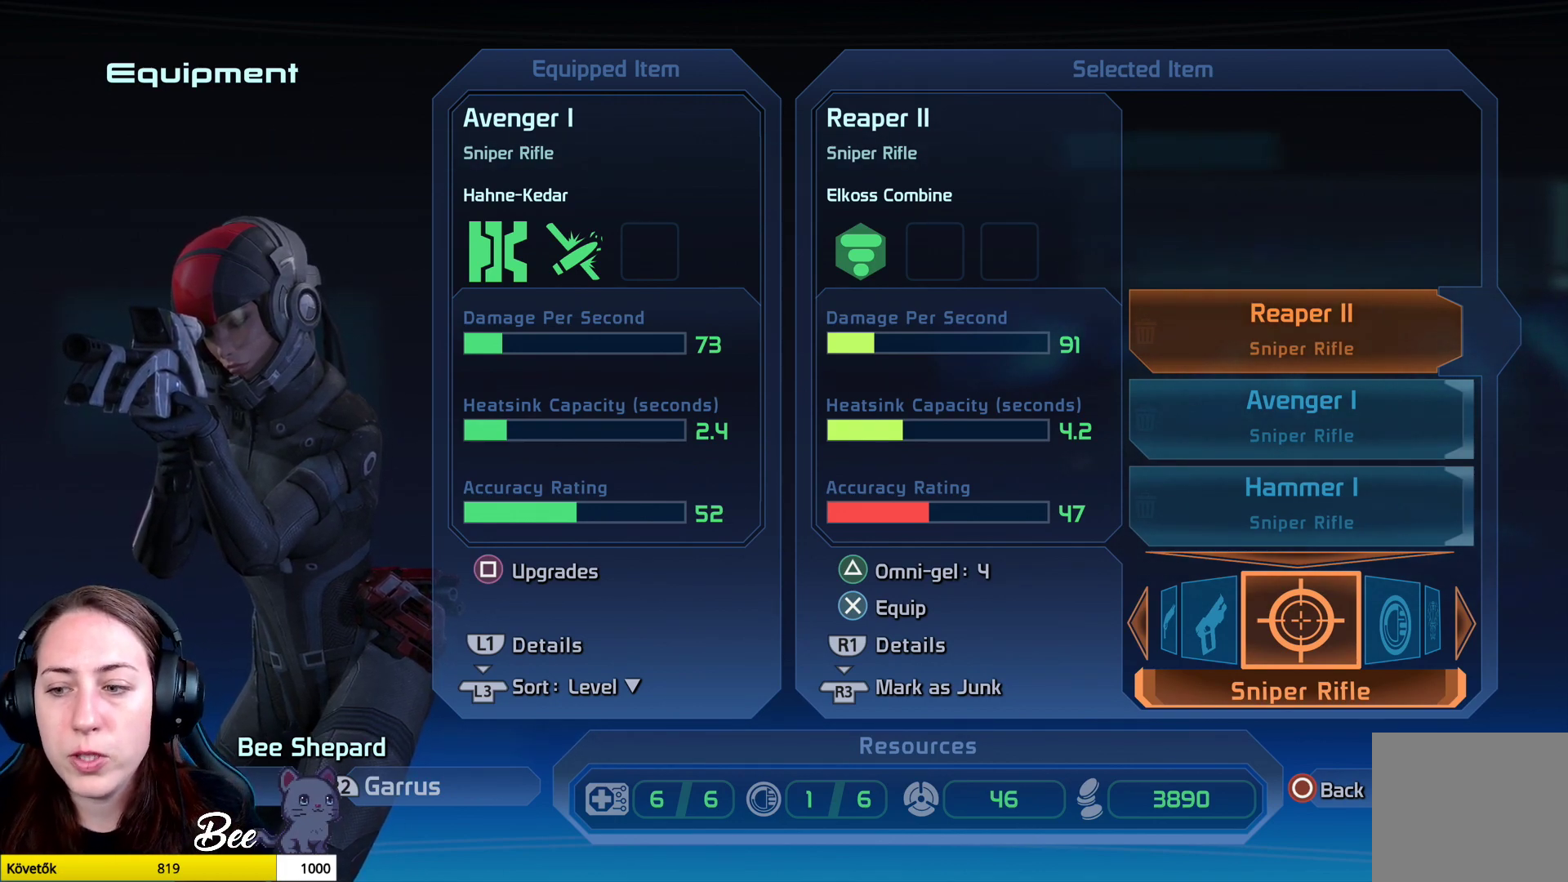
{"buttons": [], "left_stick": "center", "right_stick": "center", "events": []}
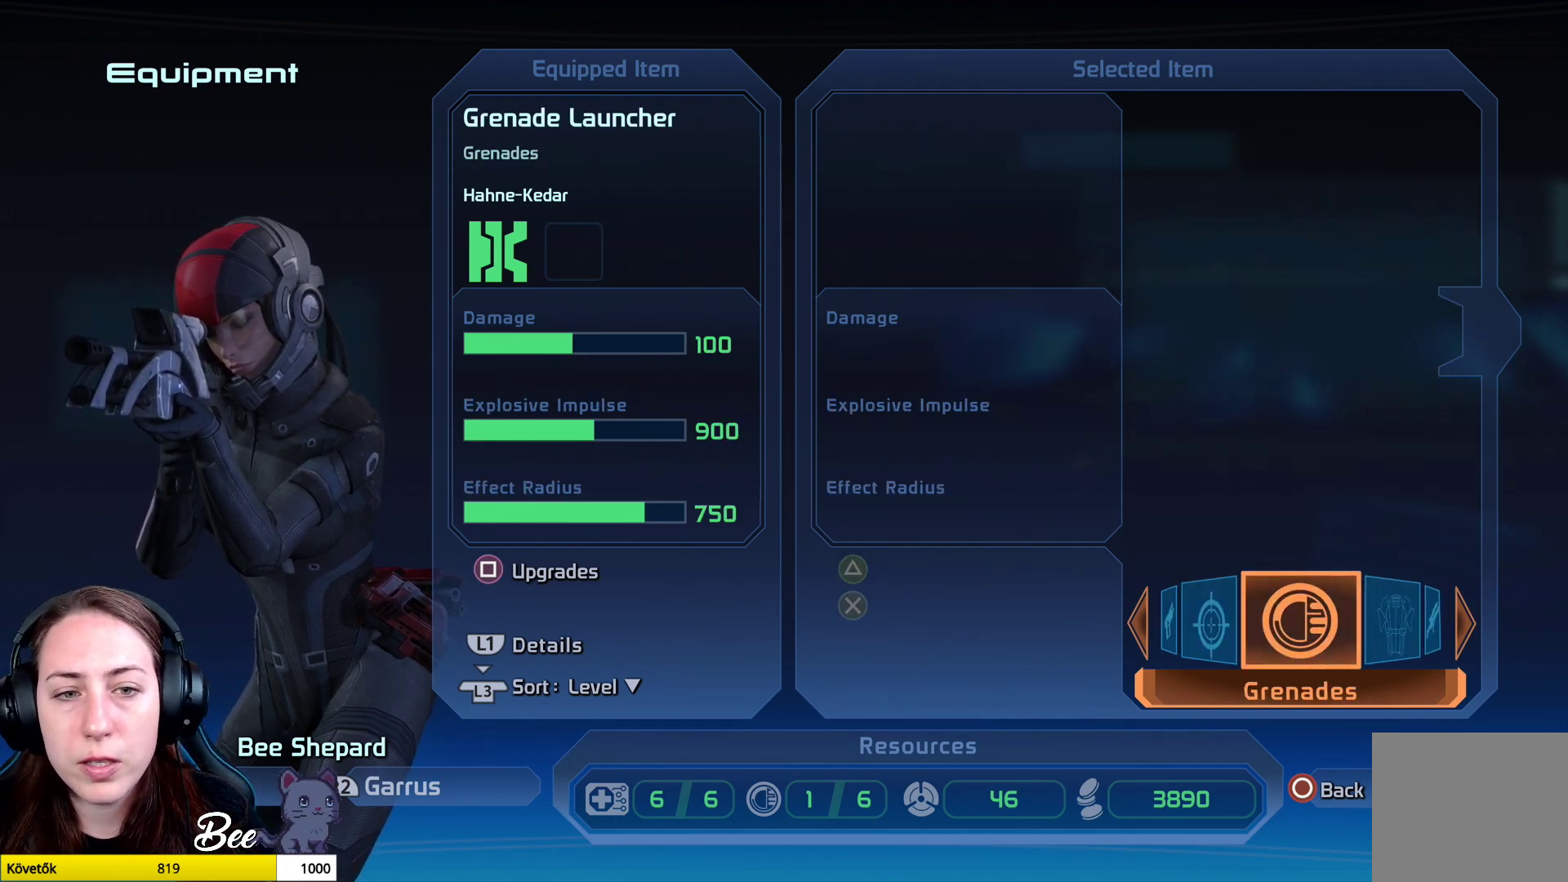
{"buttons": [], "left_stick": "center", "right_stick": "center", "events": []}
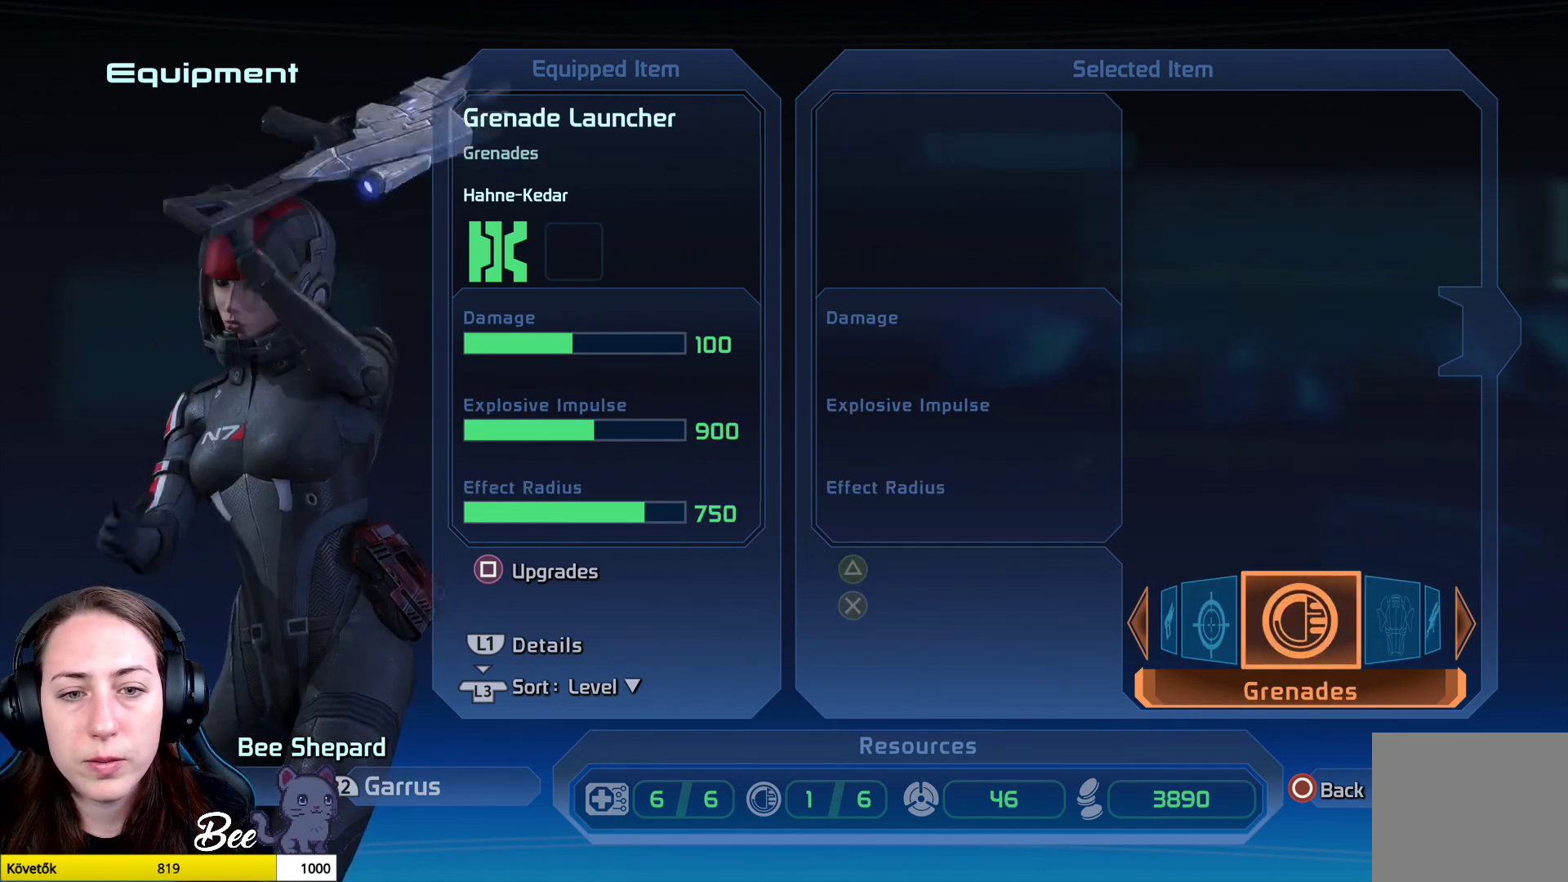
{"buttons": [], "left_stick": "center", "right_stick": "center", "events": []}
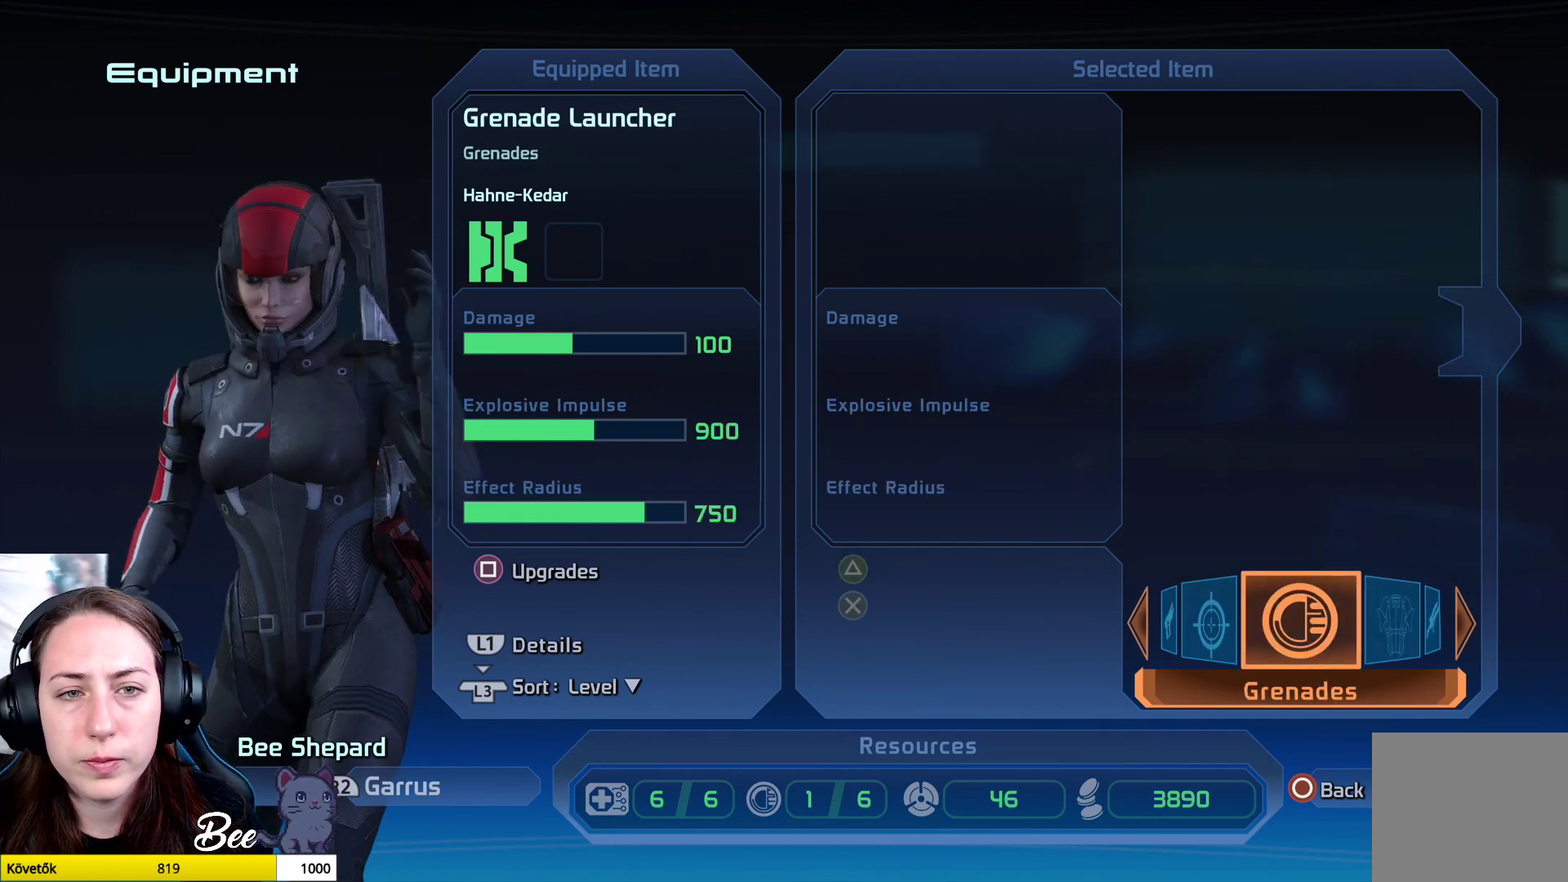
{"buttons": [], "left_stick": "center", "right_stick": "center", "events": []}
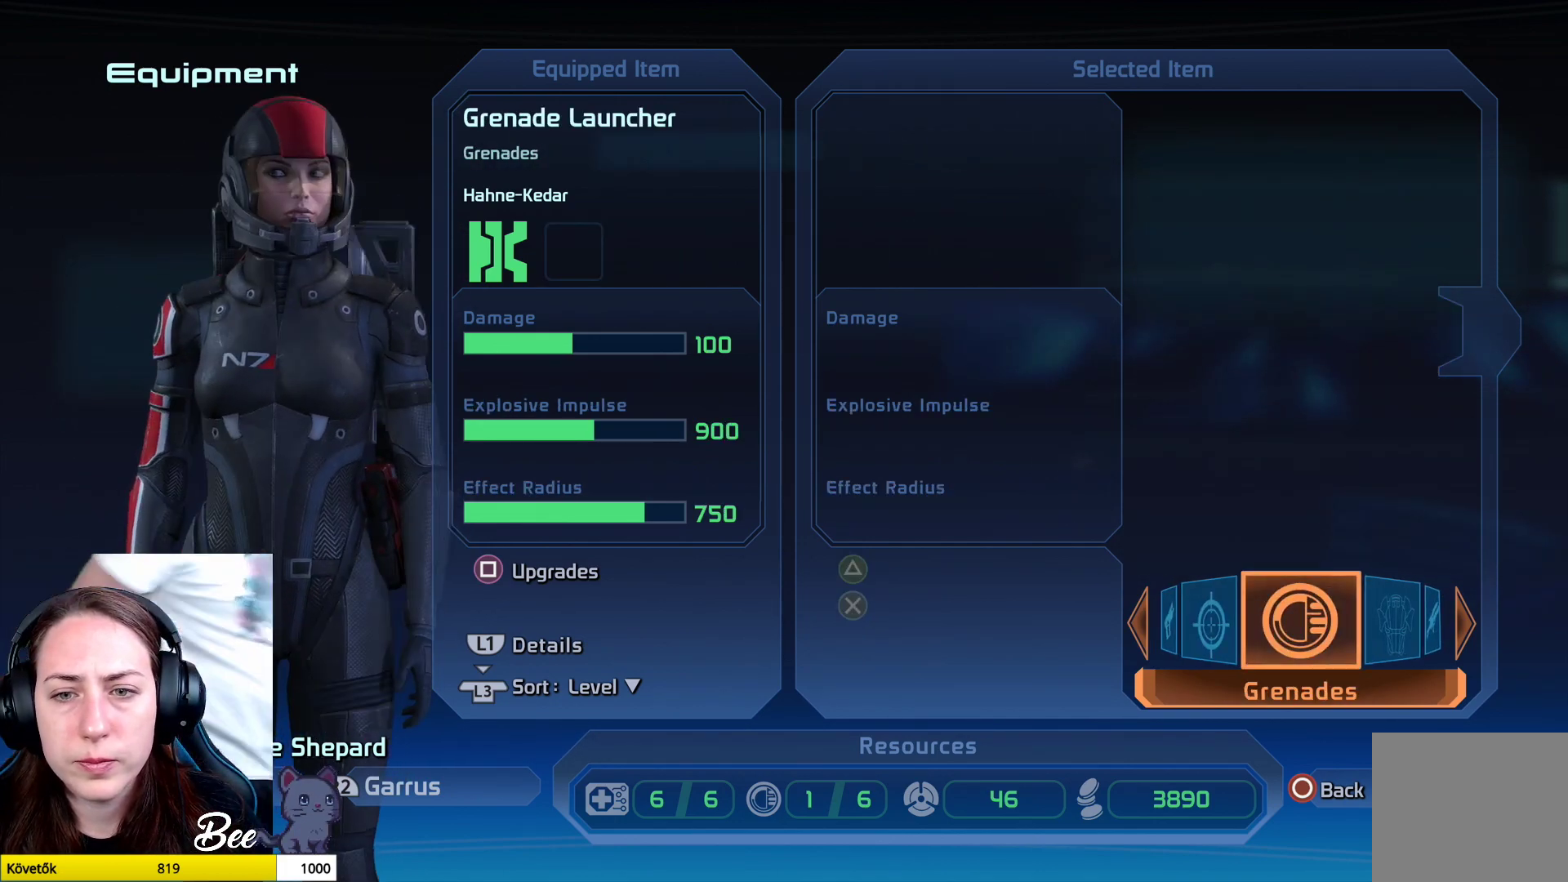
{"buttons": [], "left_stick": "center", "right_stick": "center", "events": []}
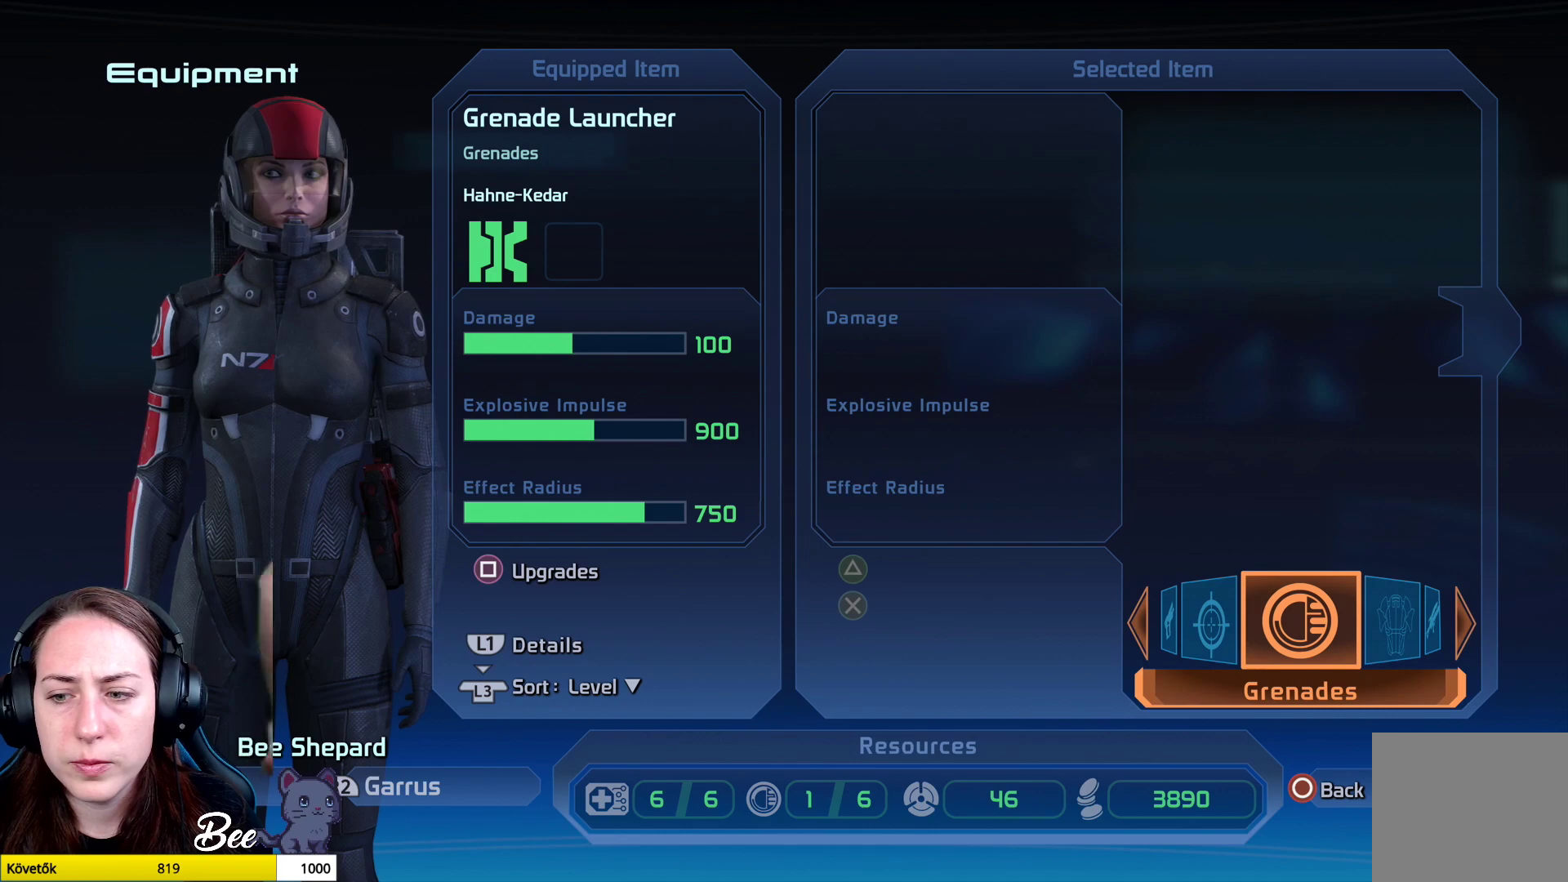
{"buttons": [], "left_stick": "down", "right_stick": "center", "events": [[417, "left_stick", "down"]]}
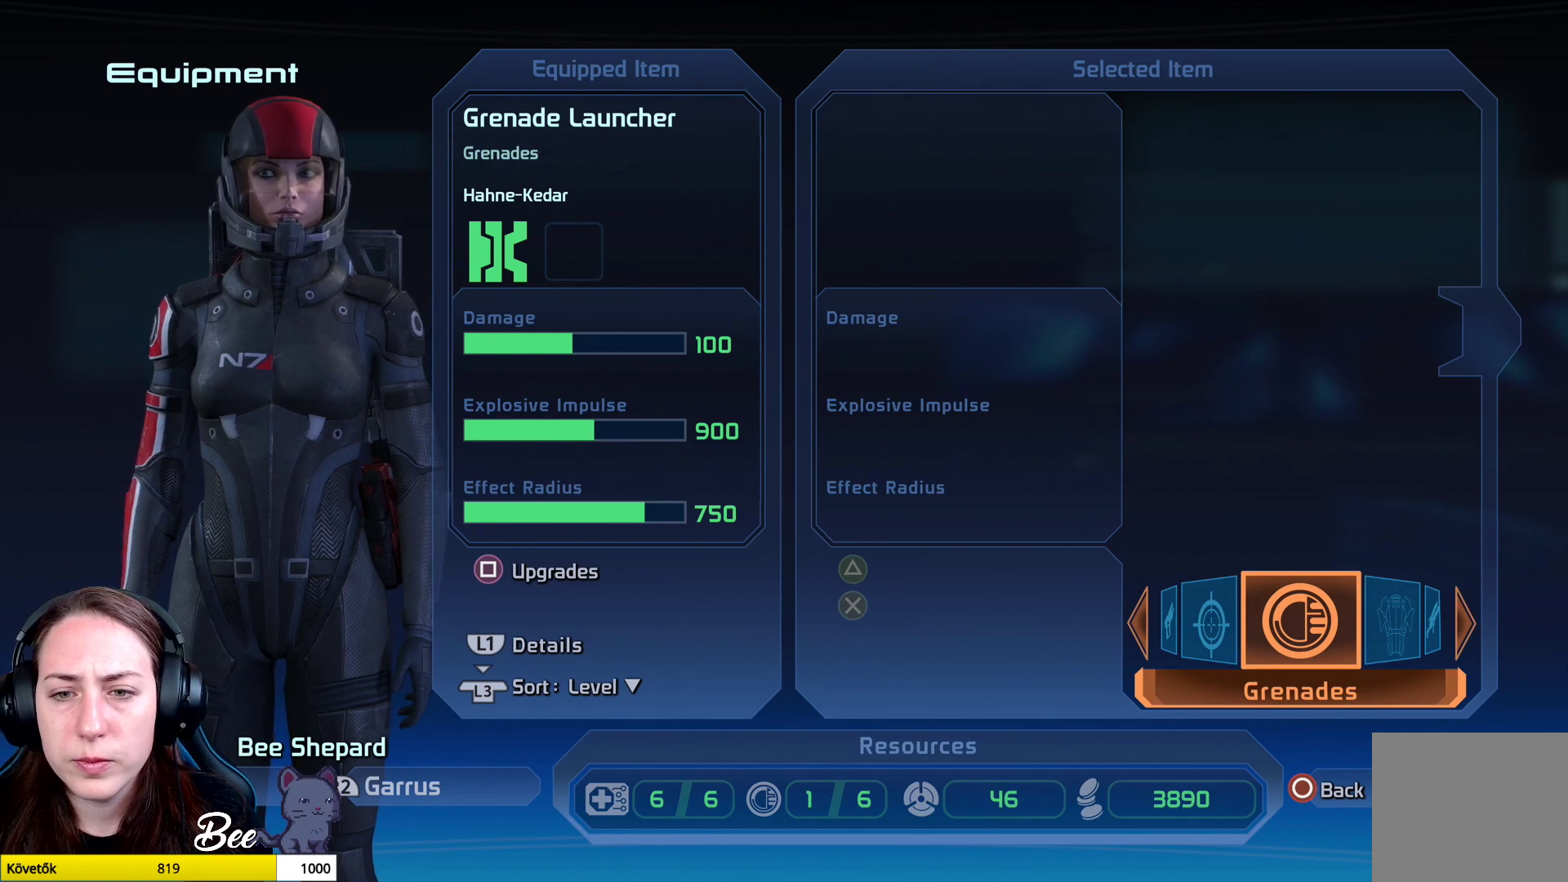
{"buttons": [], "left_stick": "down", "right_stick": "center", "events": [[150, "left_stick", "center"], [384, "left_stick", "down"]]}
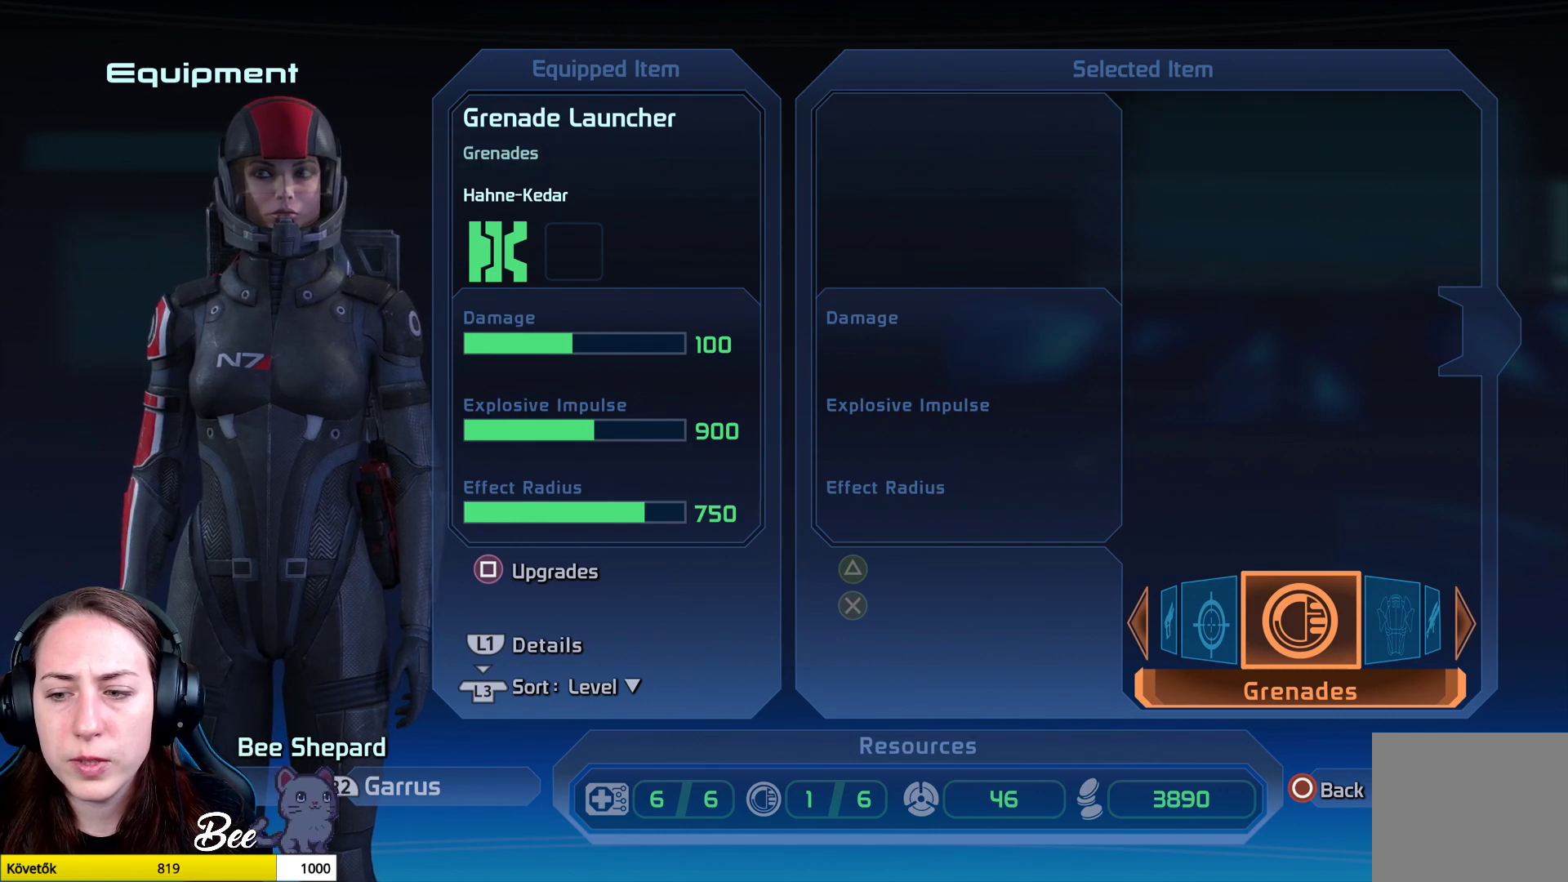
{"buttons": [], "left_stick": "center", "right_stick": "center", "events": [[50, "left_stick", "center"], [233, "left_stick", "down-right"], [383, "left_stick", "center"]]}
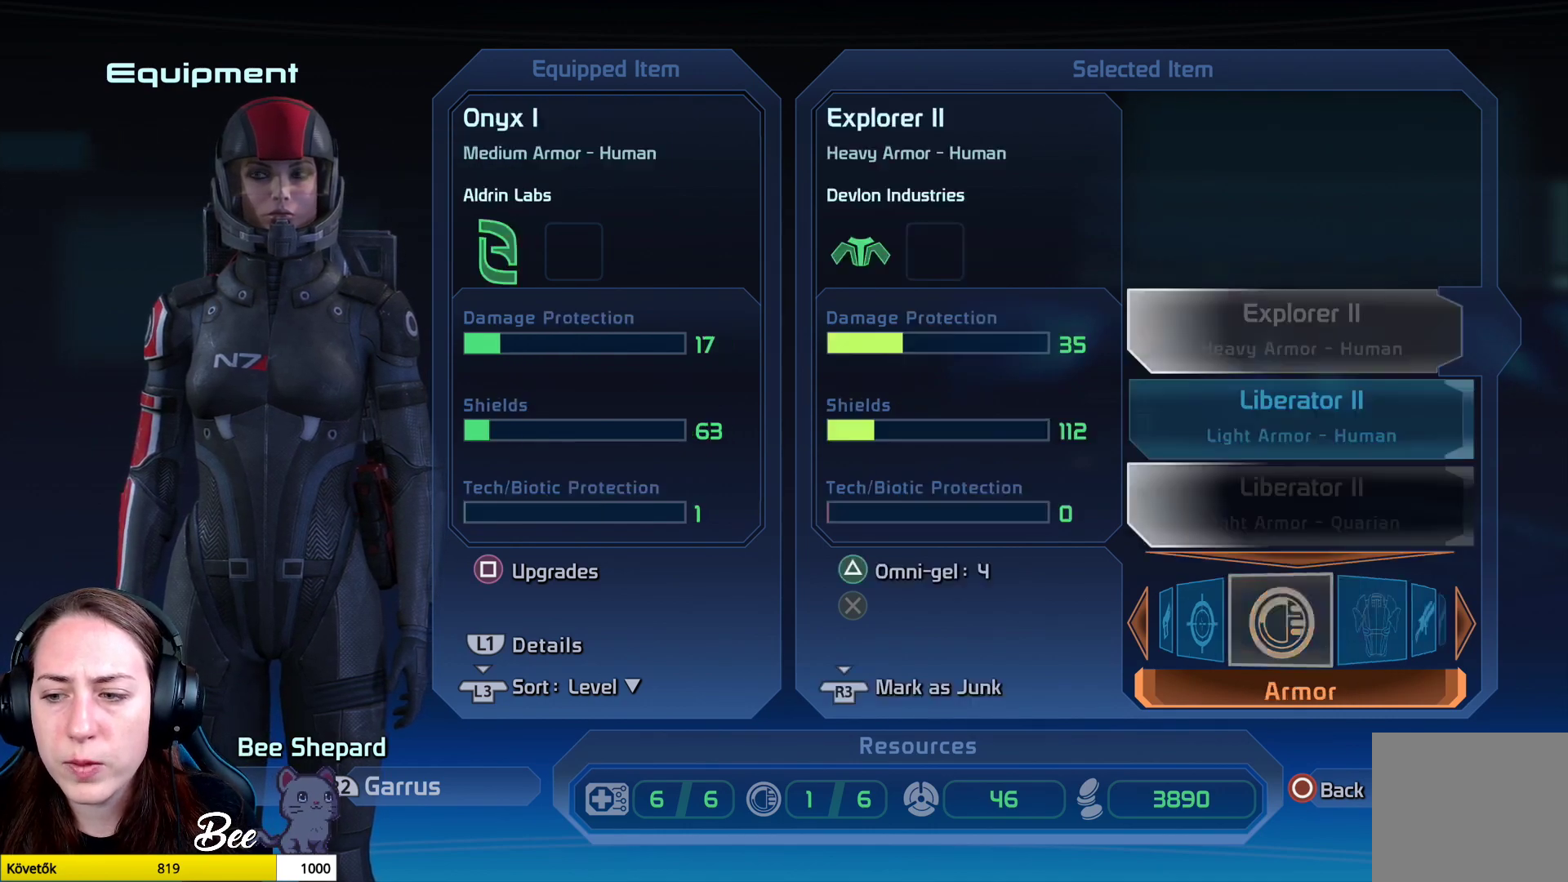
{"buttons": [], "left_stick": "center", "right_stick": "center", "events": []}
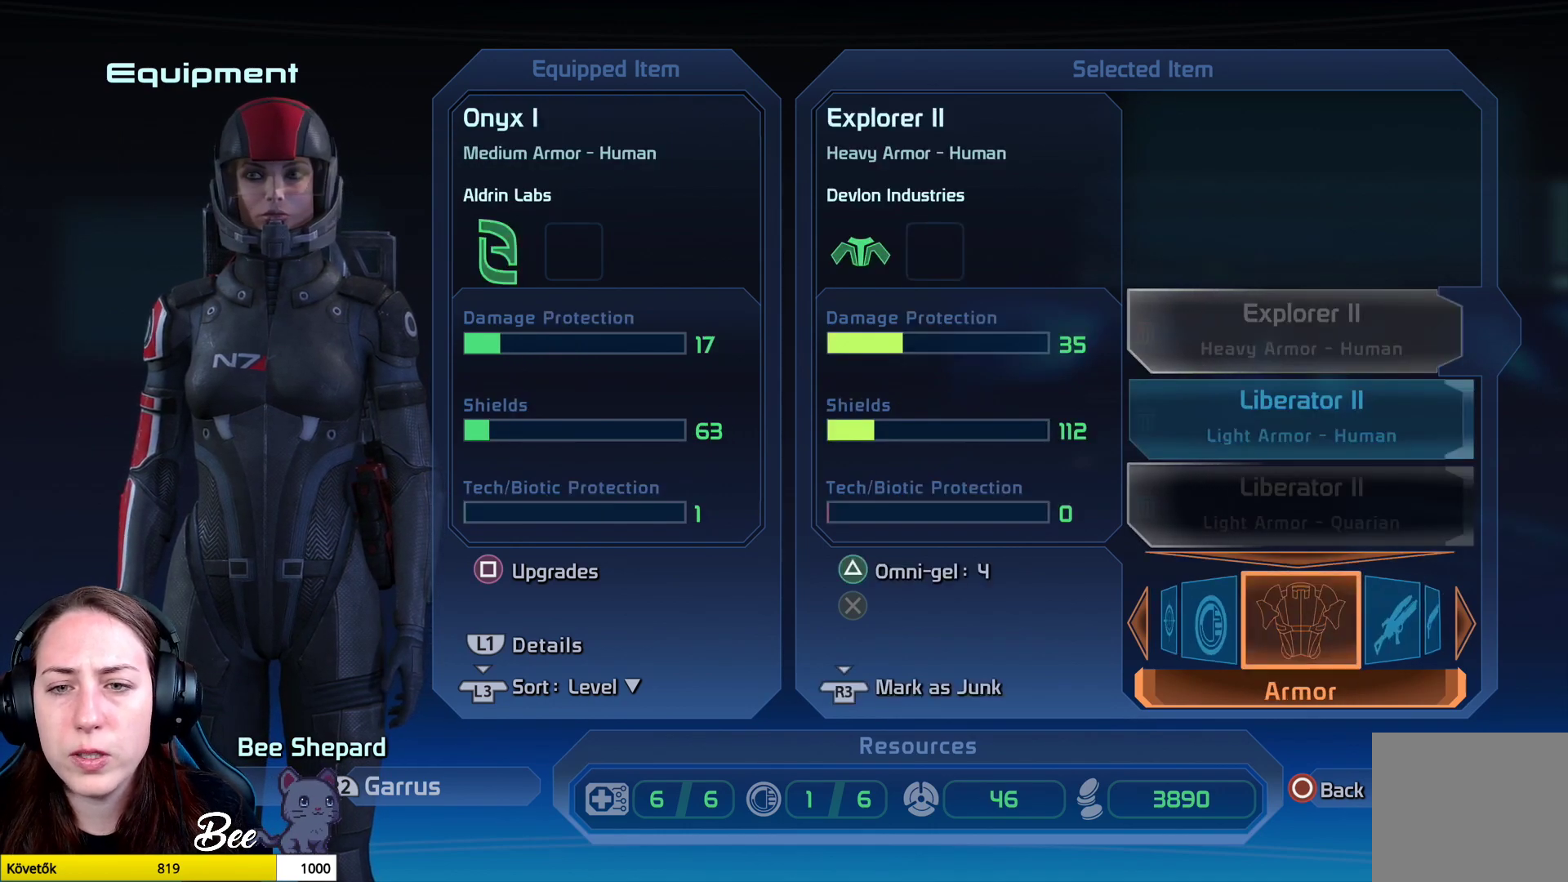
{"buttons": [], "left_stick": "center", "right_stick": "center", "events": []}
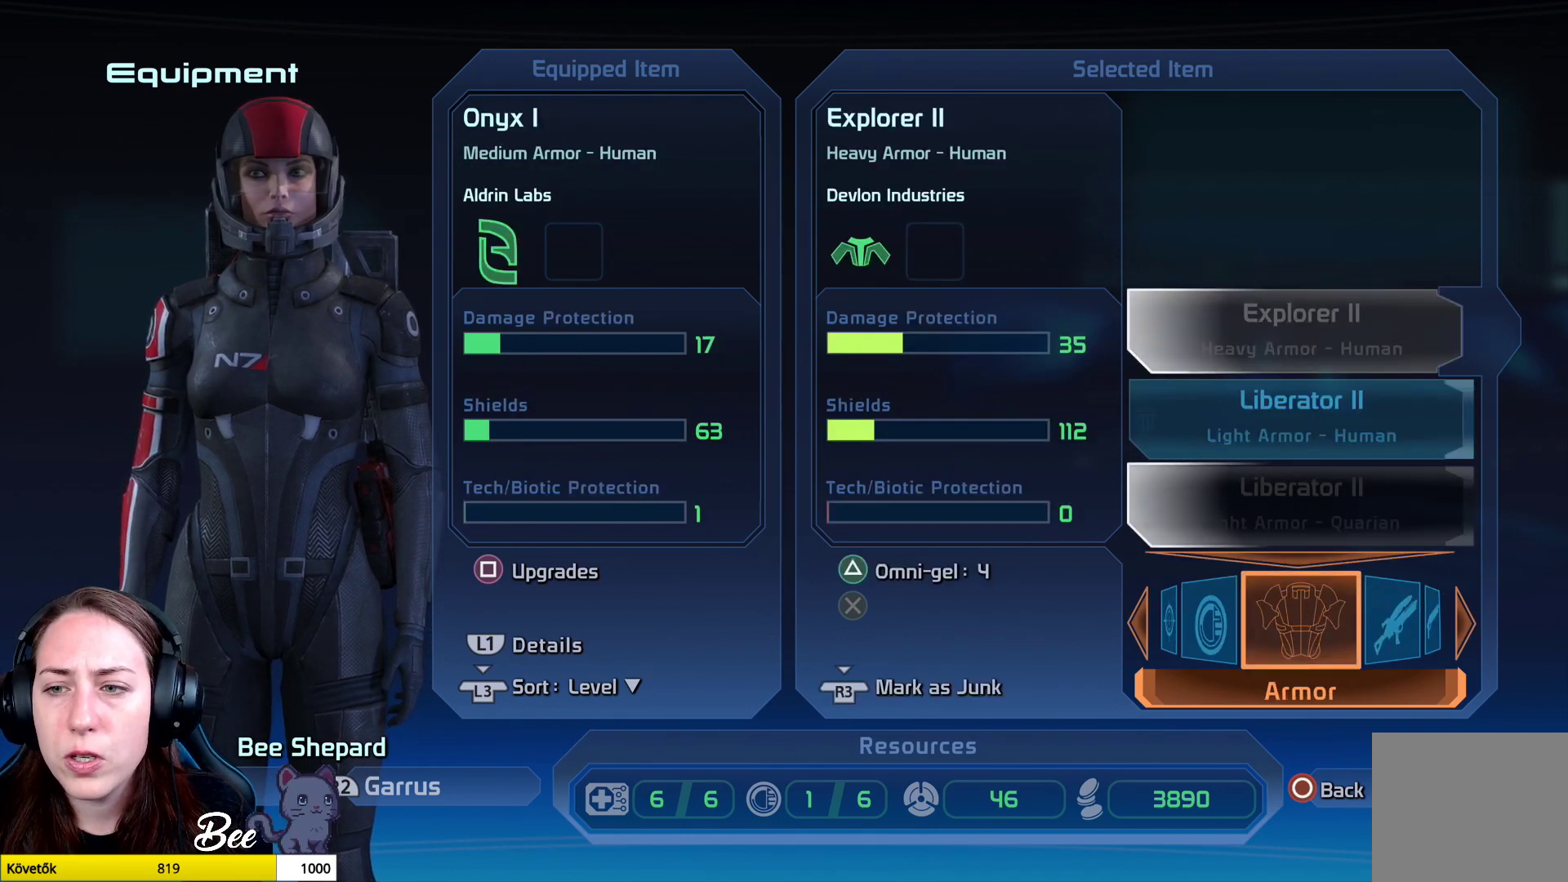
{"buttons": [], "left_stick": "center", "right_stick": "center", "events": [[251, "left_stick", "down-left"], [434, "left_stick", "center"]]}
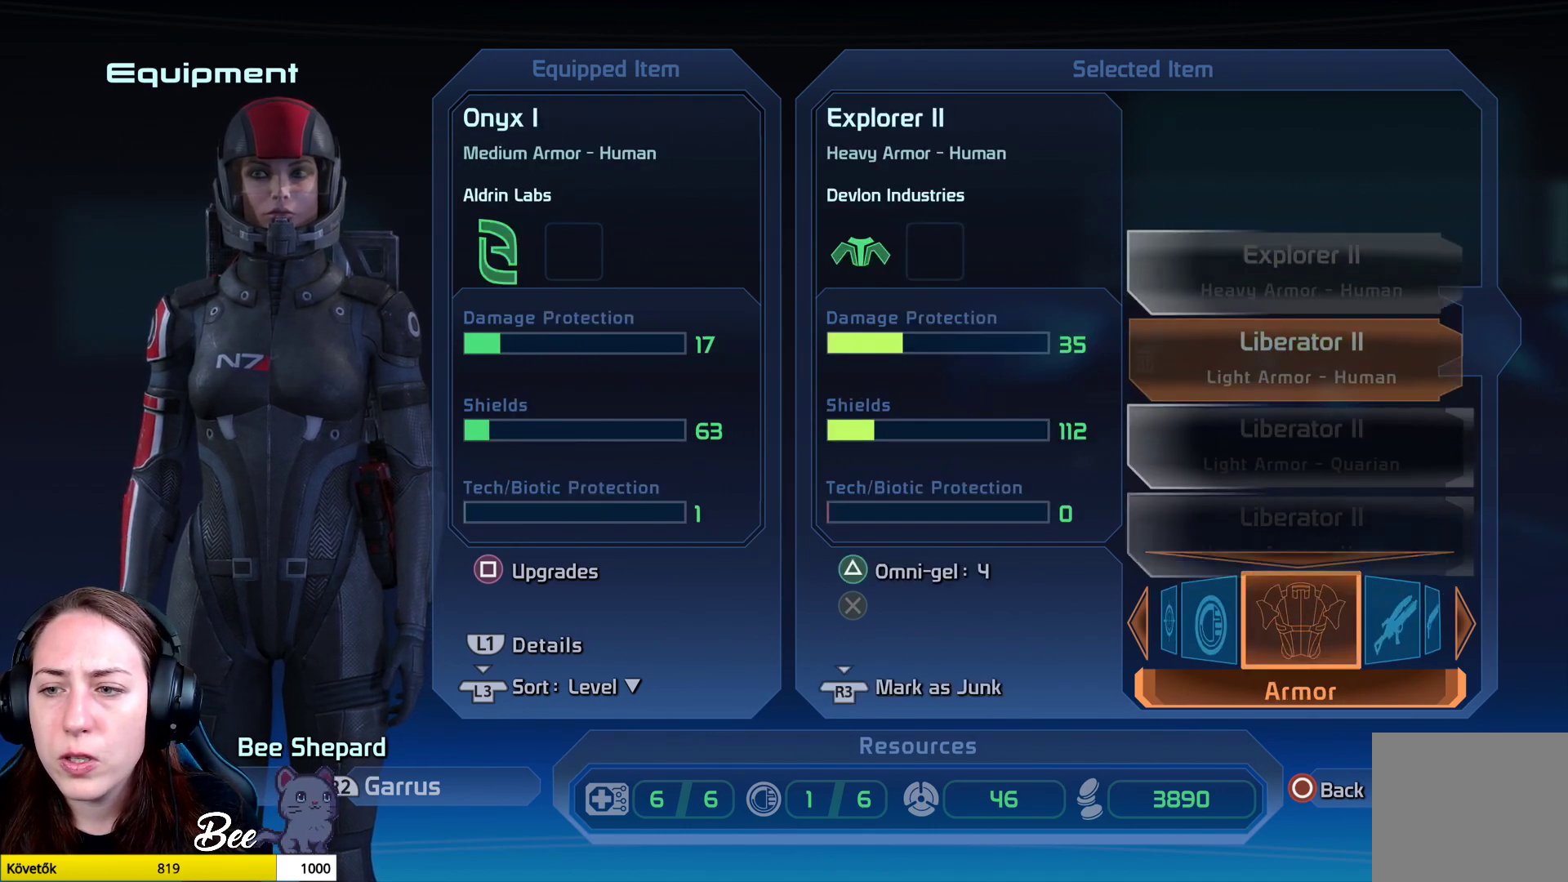
{"buttons": [], "left_stick": "center", "right_stick": "center", "events": []}
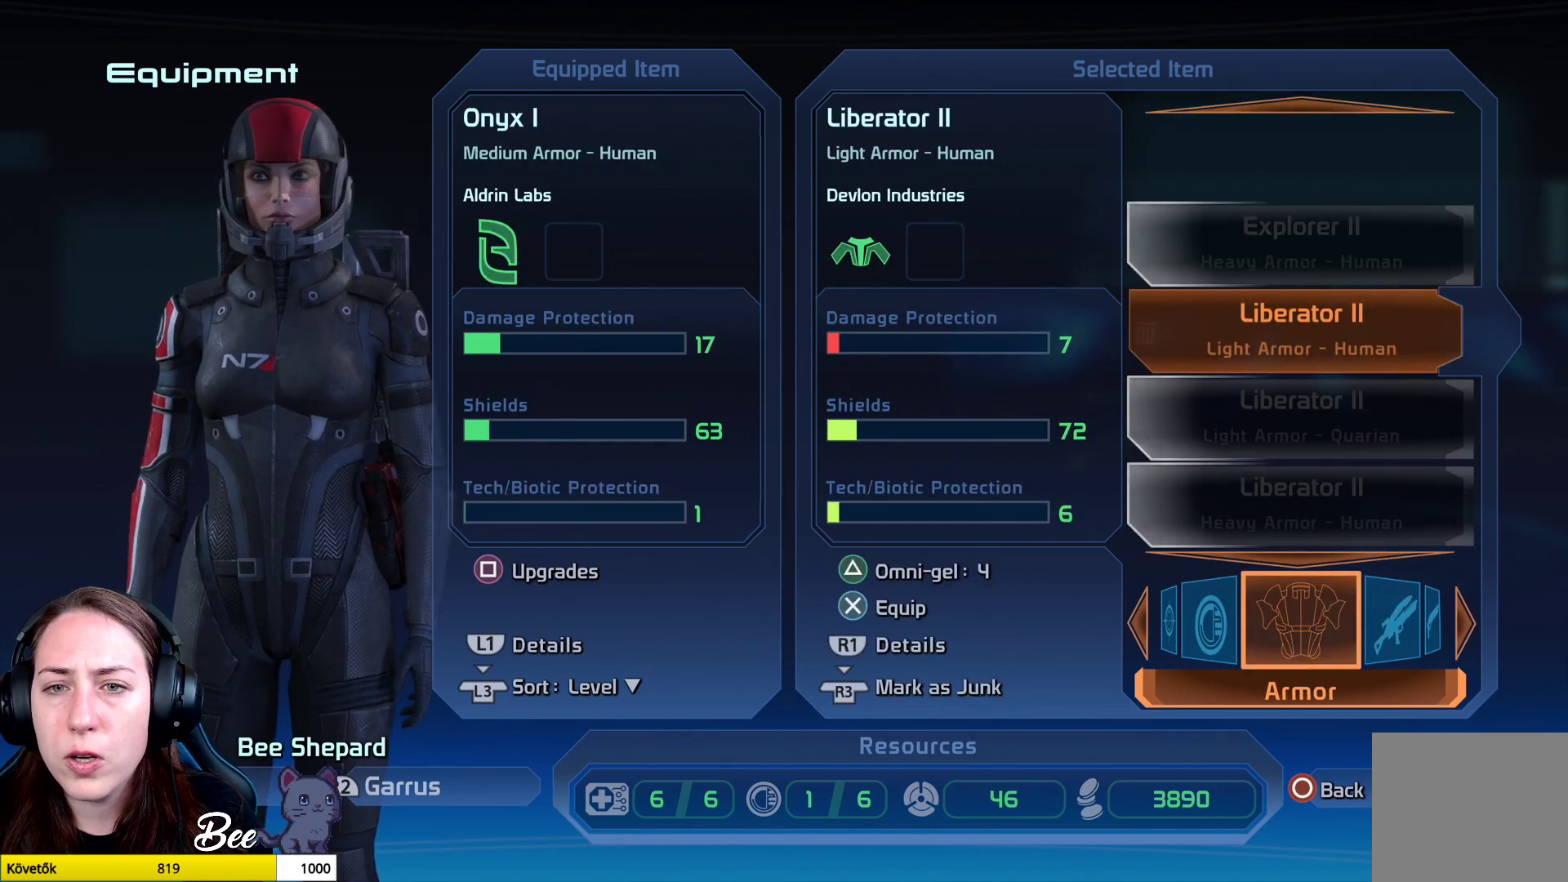
{"buttons": [], "left_stick": "center", "right_stick": "center", "events": []}
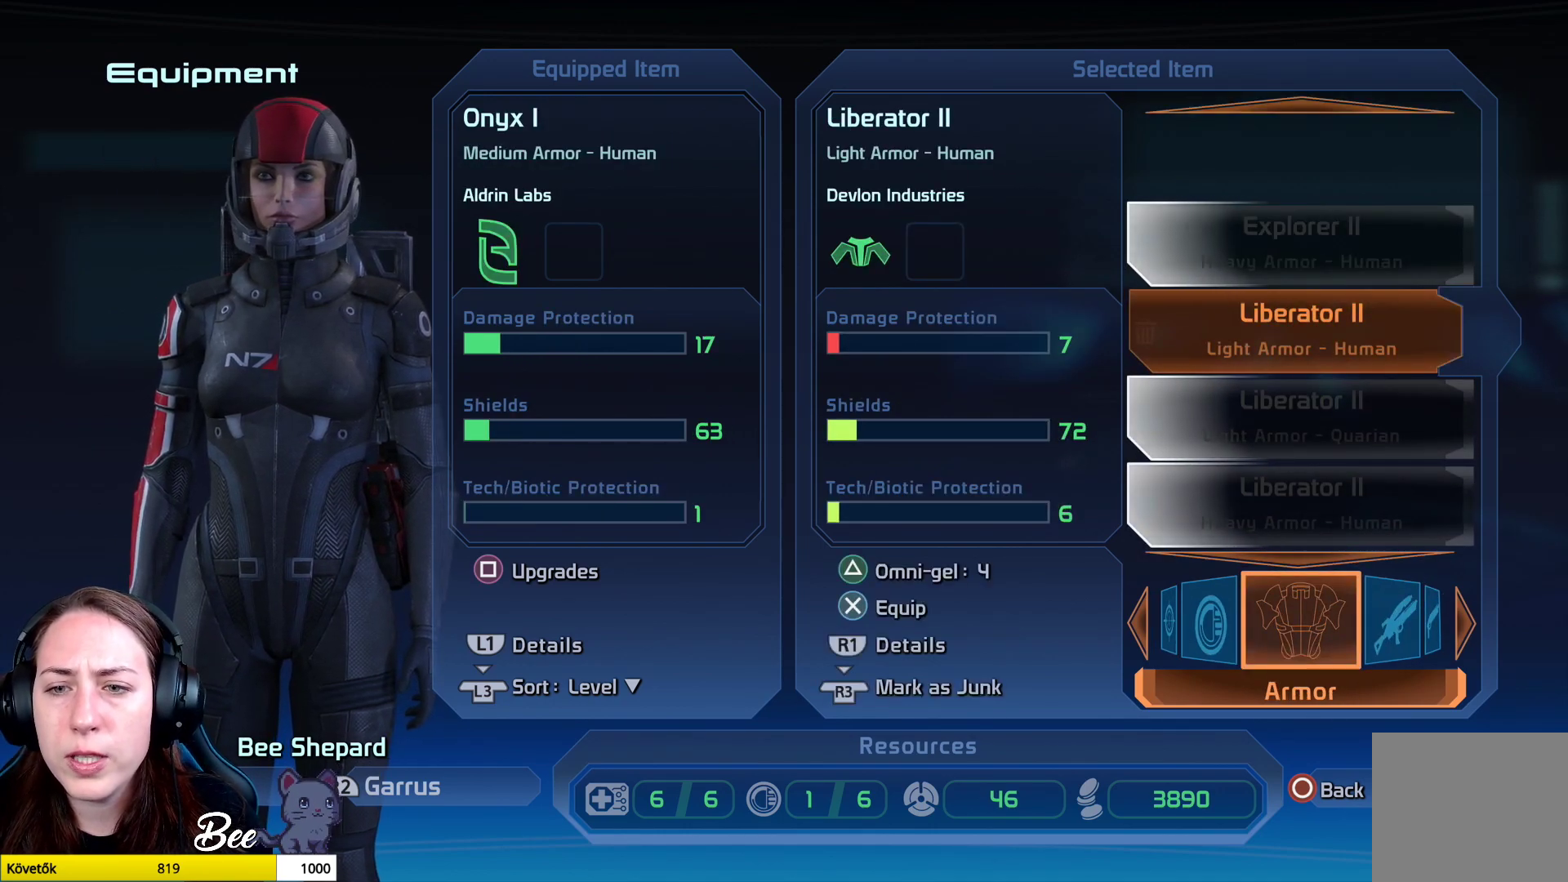
{"buttons": [], "left_stick": "center", "right_stick": "center", "events": []}
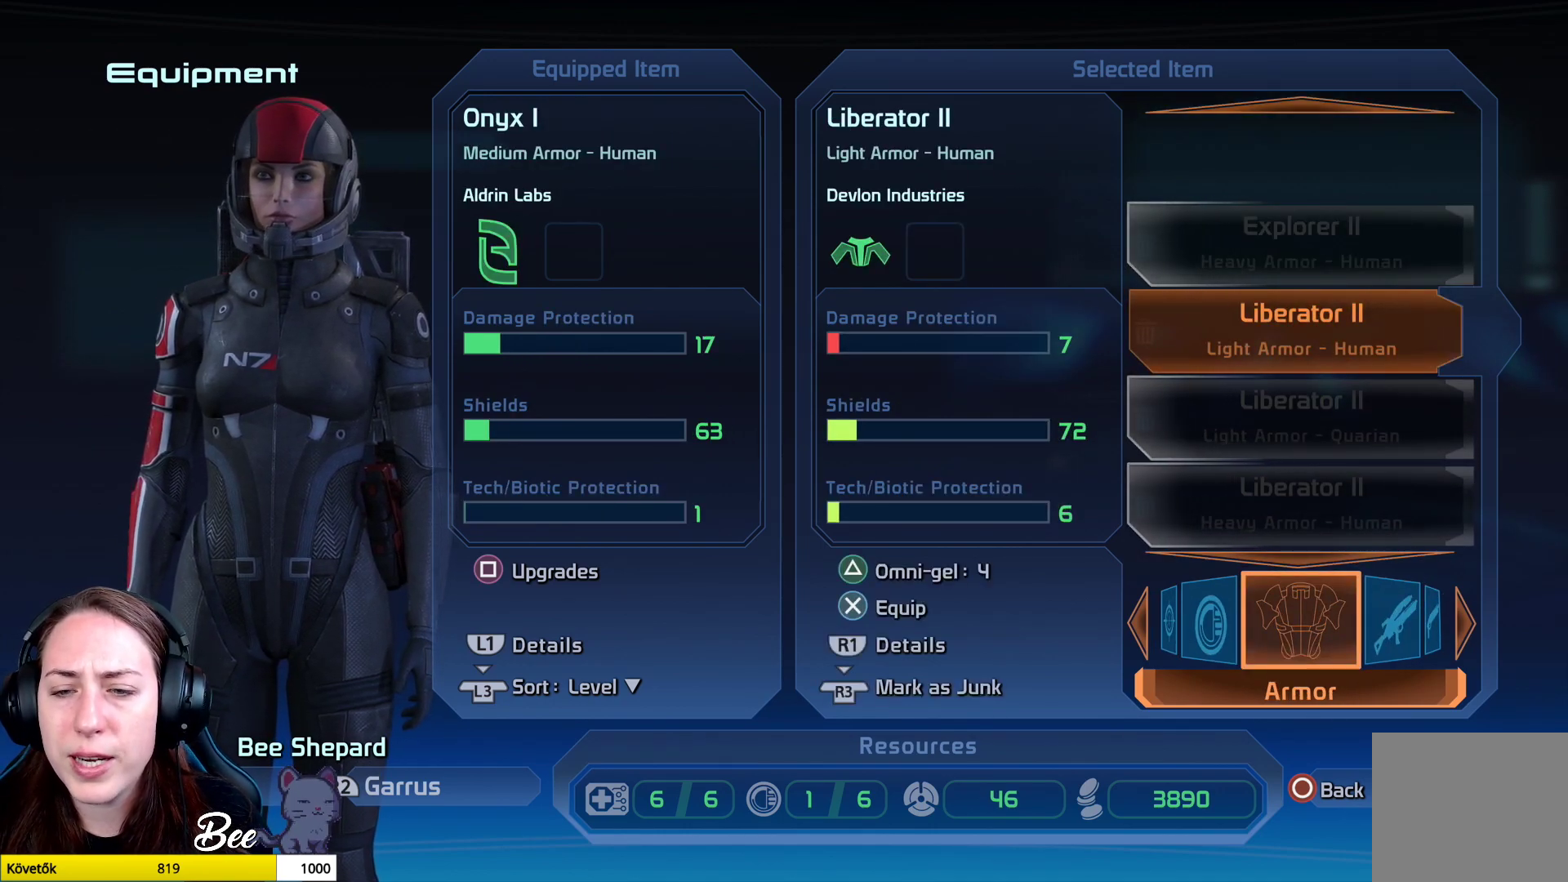
{"buttons": [], "left_stick": "center", "right_stick": "center", "events": []}
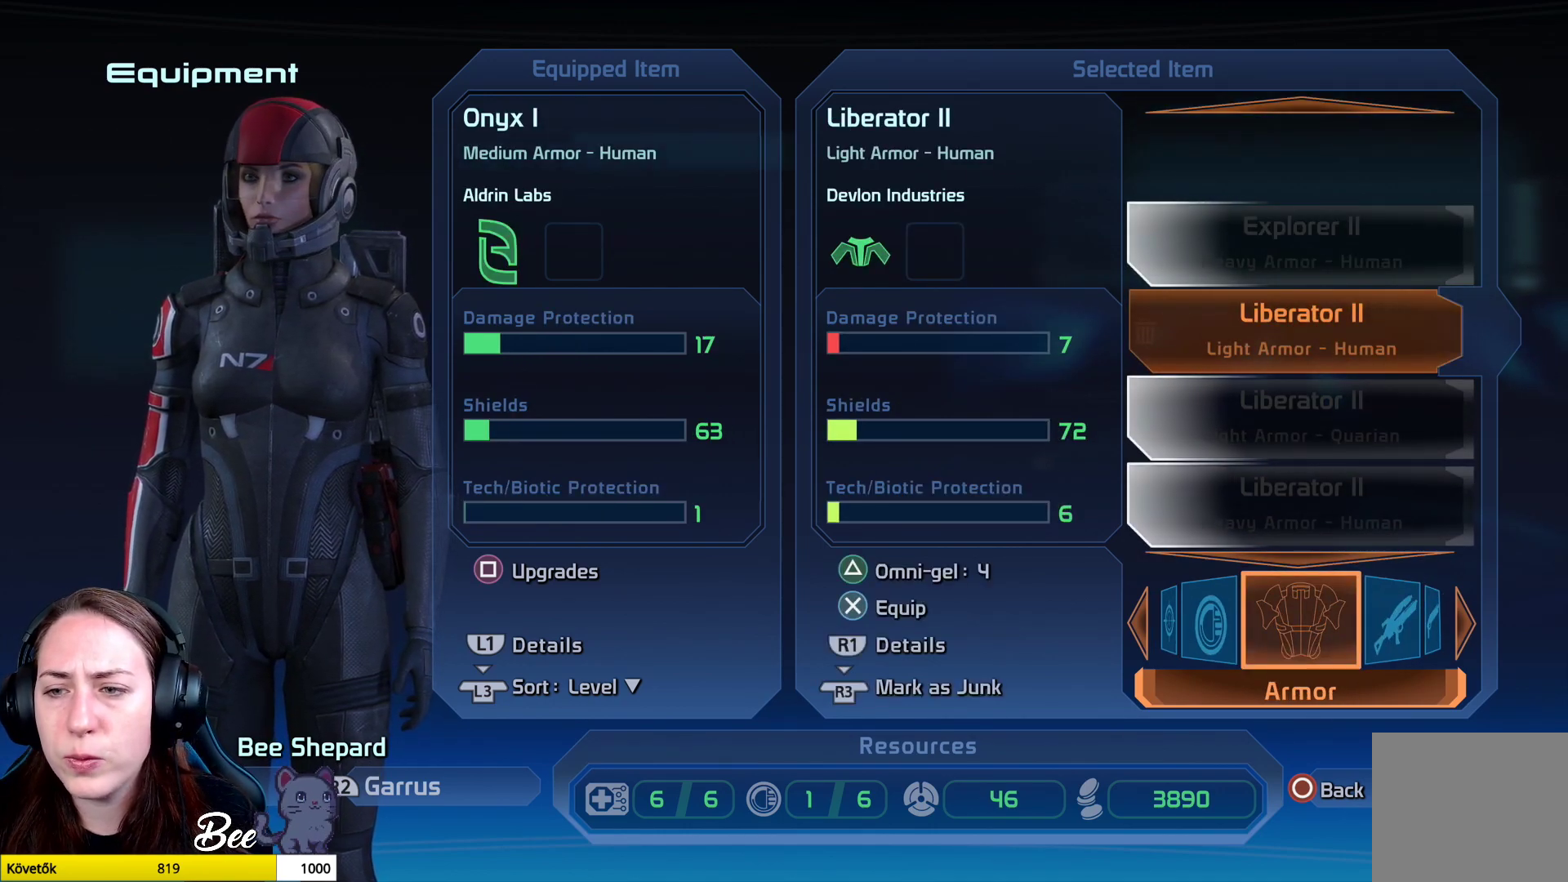
{"buttons": [], "left_stick": "center", "right_stick": "center", "events": [[100, "left_stick", "up"], [333, "left_stick", "center"]]}
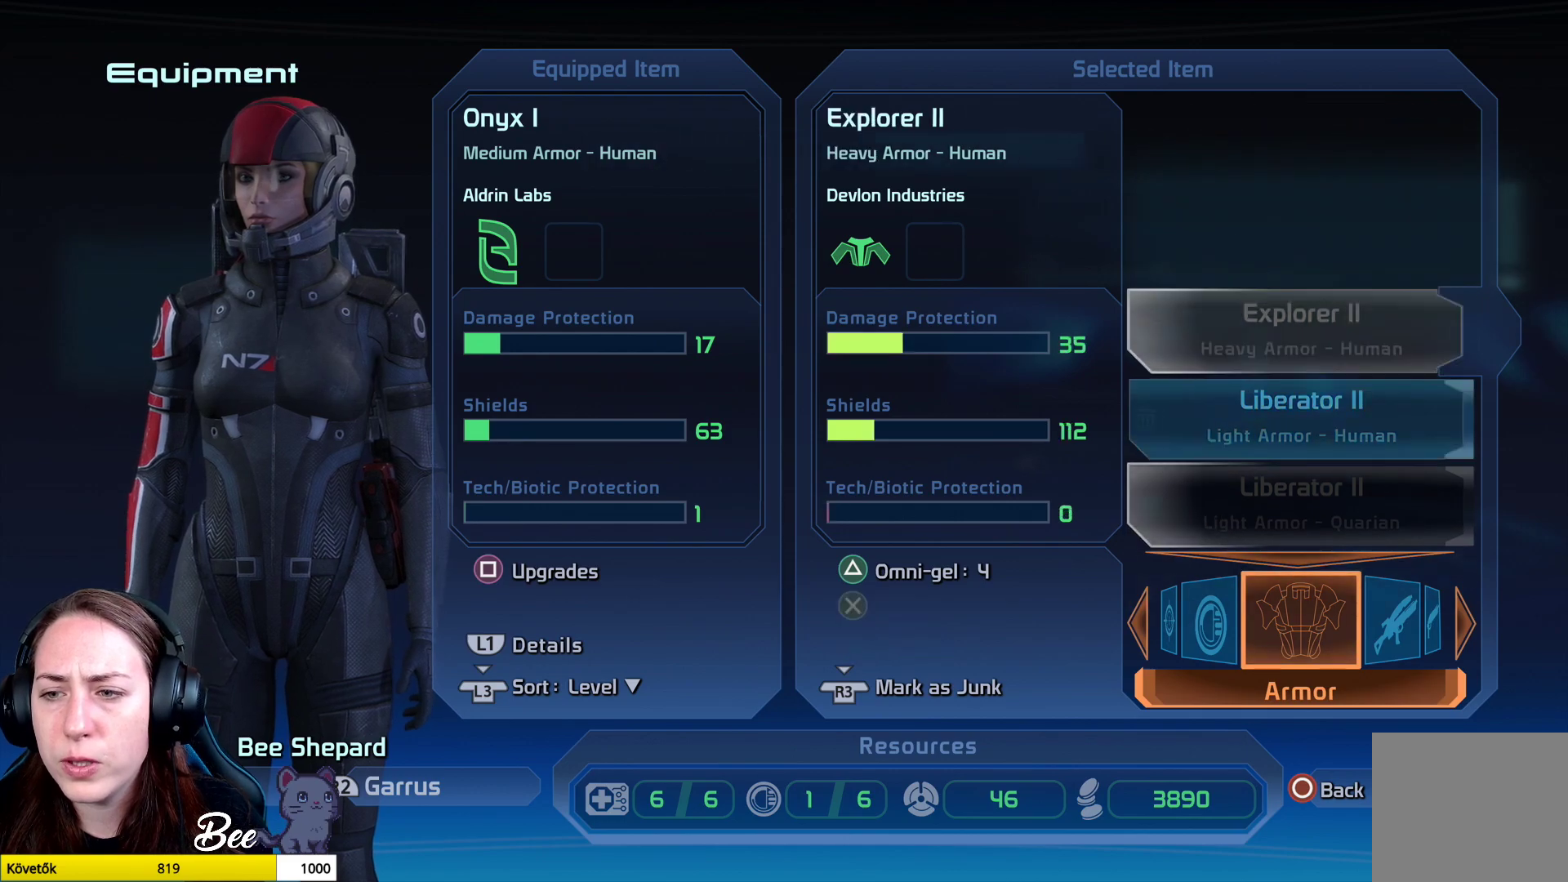
{"buttons": [], "left_stick": "down", "right_stick": "center", "events": [[434, "left_stick", "down"]]}
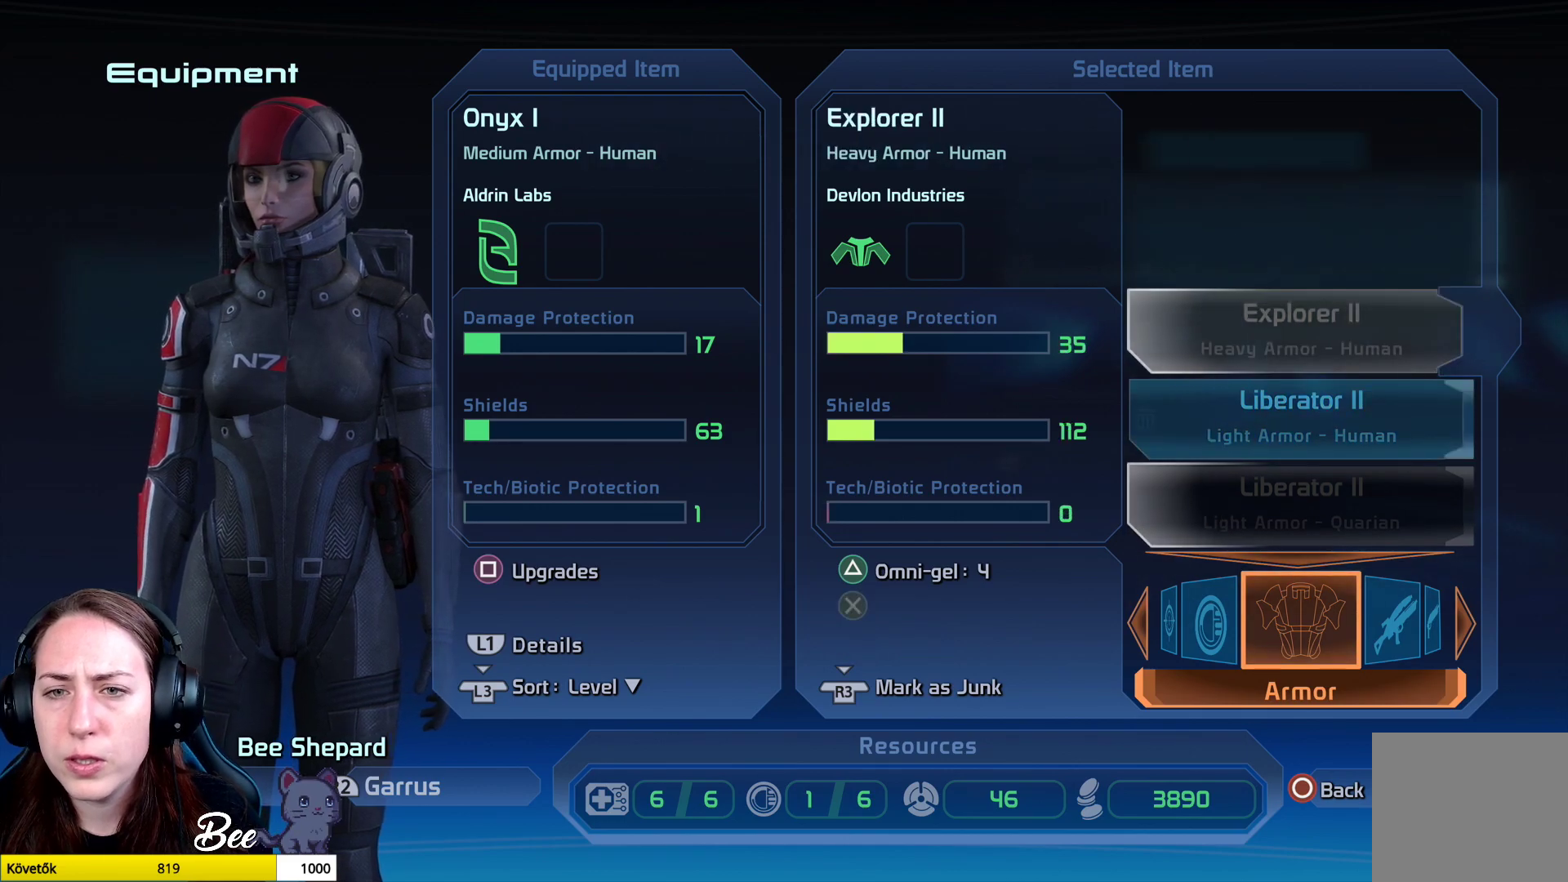
{"buttons": [], "left_stick": "center", "right_stick": "center", "events": [[117, "left_stick", "center"]]}
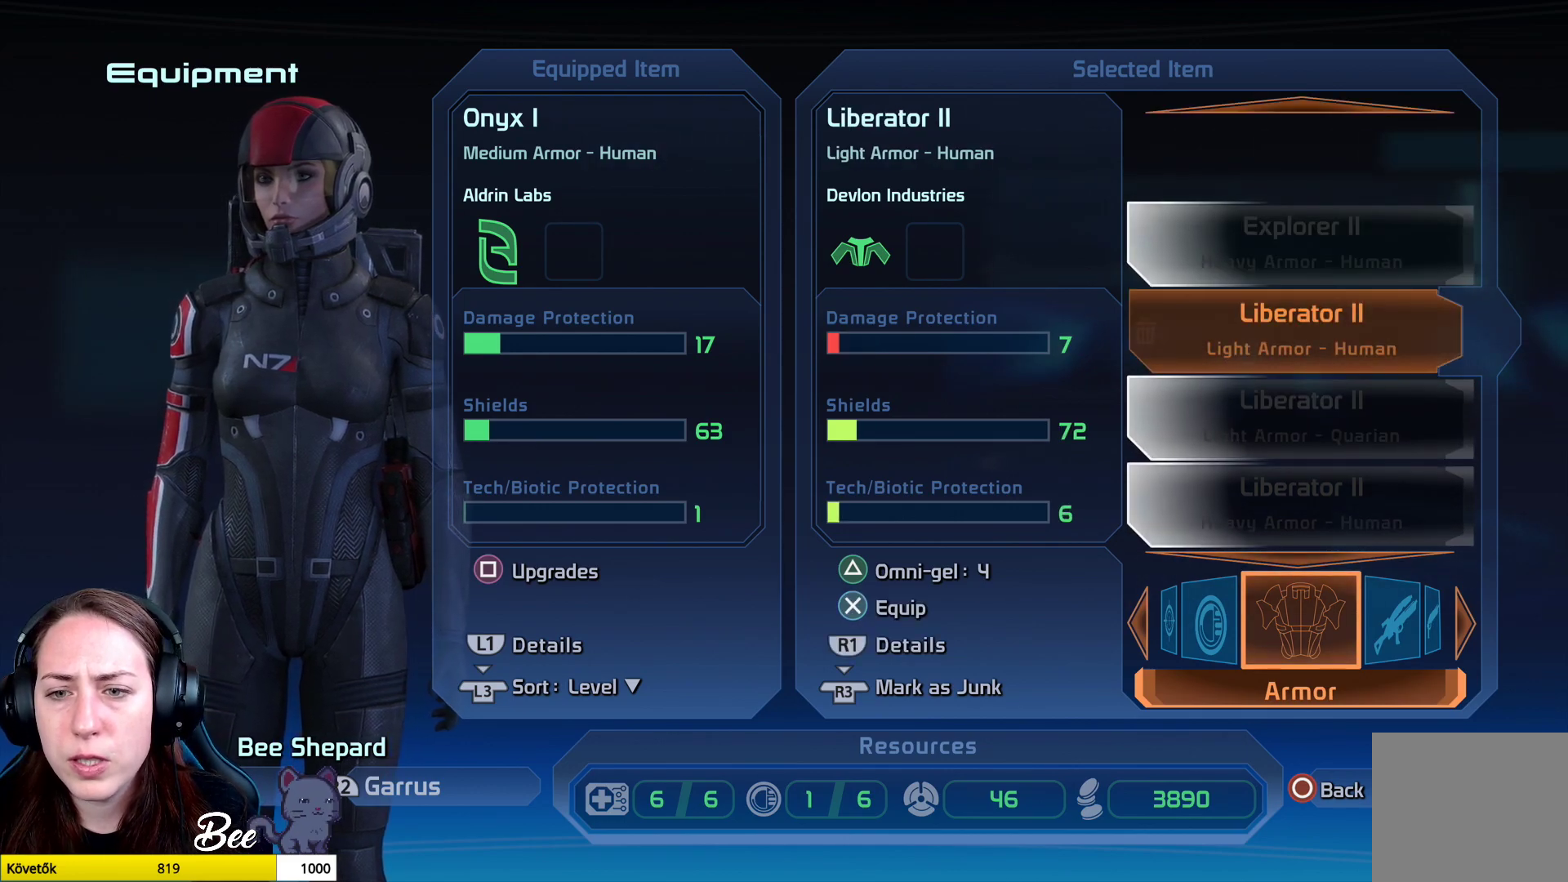
{"buttons": [], "left_stick": "center", "right_stick": "center", "events": [[67, "left_stick", "down"], [234, "left_stick", "center"]]}
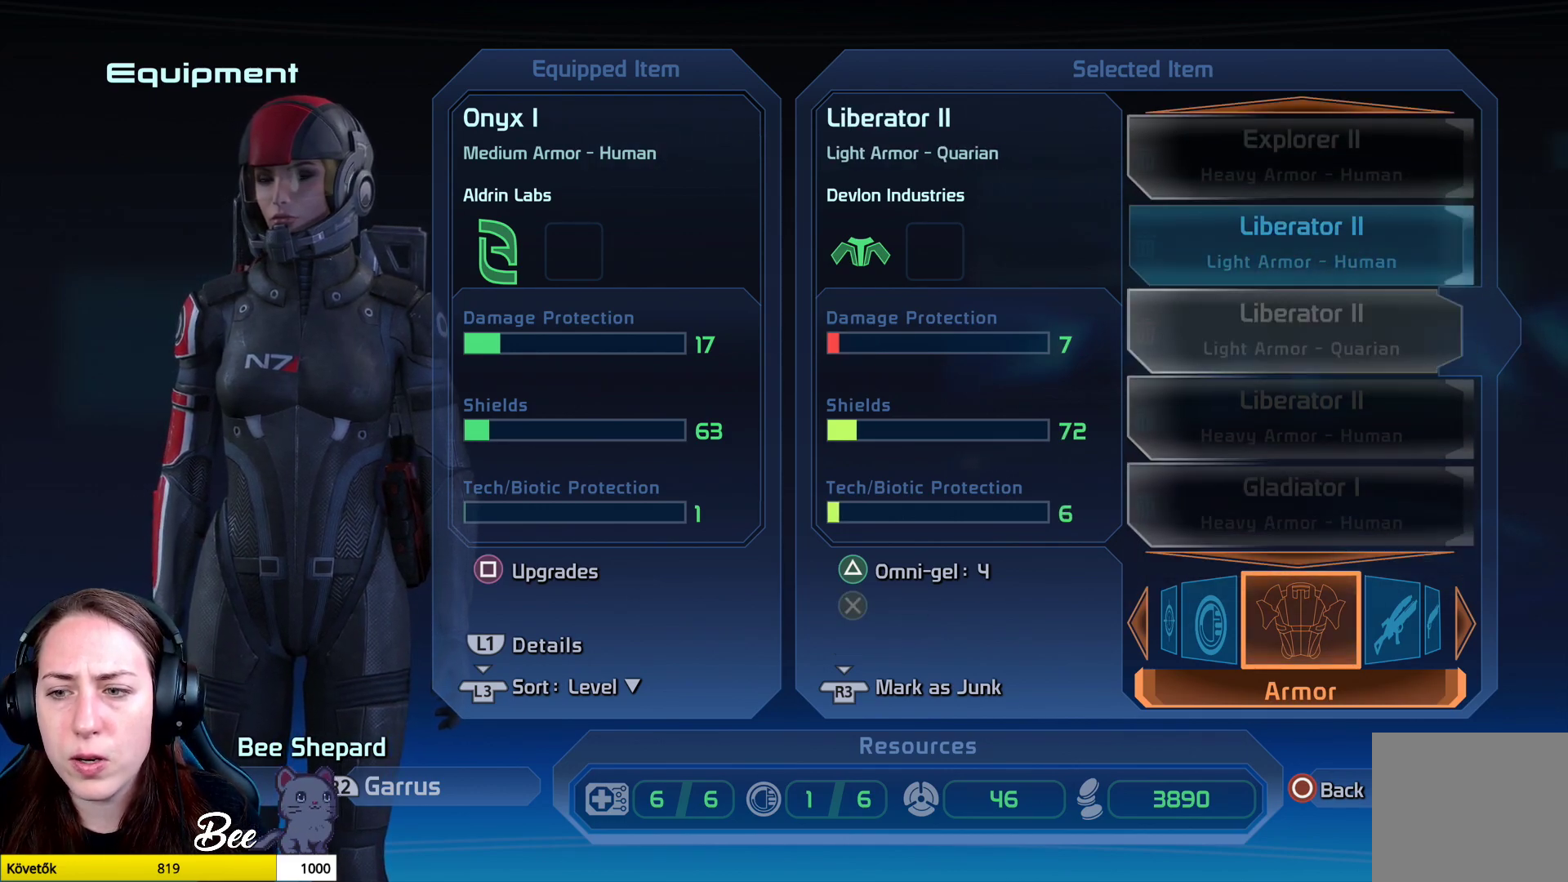
{"buttons": [], "left_stick": "down", "right_stick": "center", "events": [[16, "left_stick", "down"], [217, "left_stick", "center"], [484, "left_stick", "down"]]}
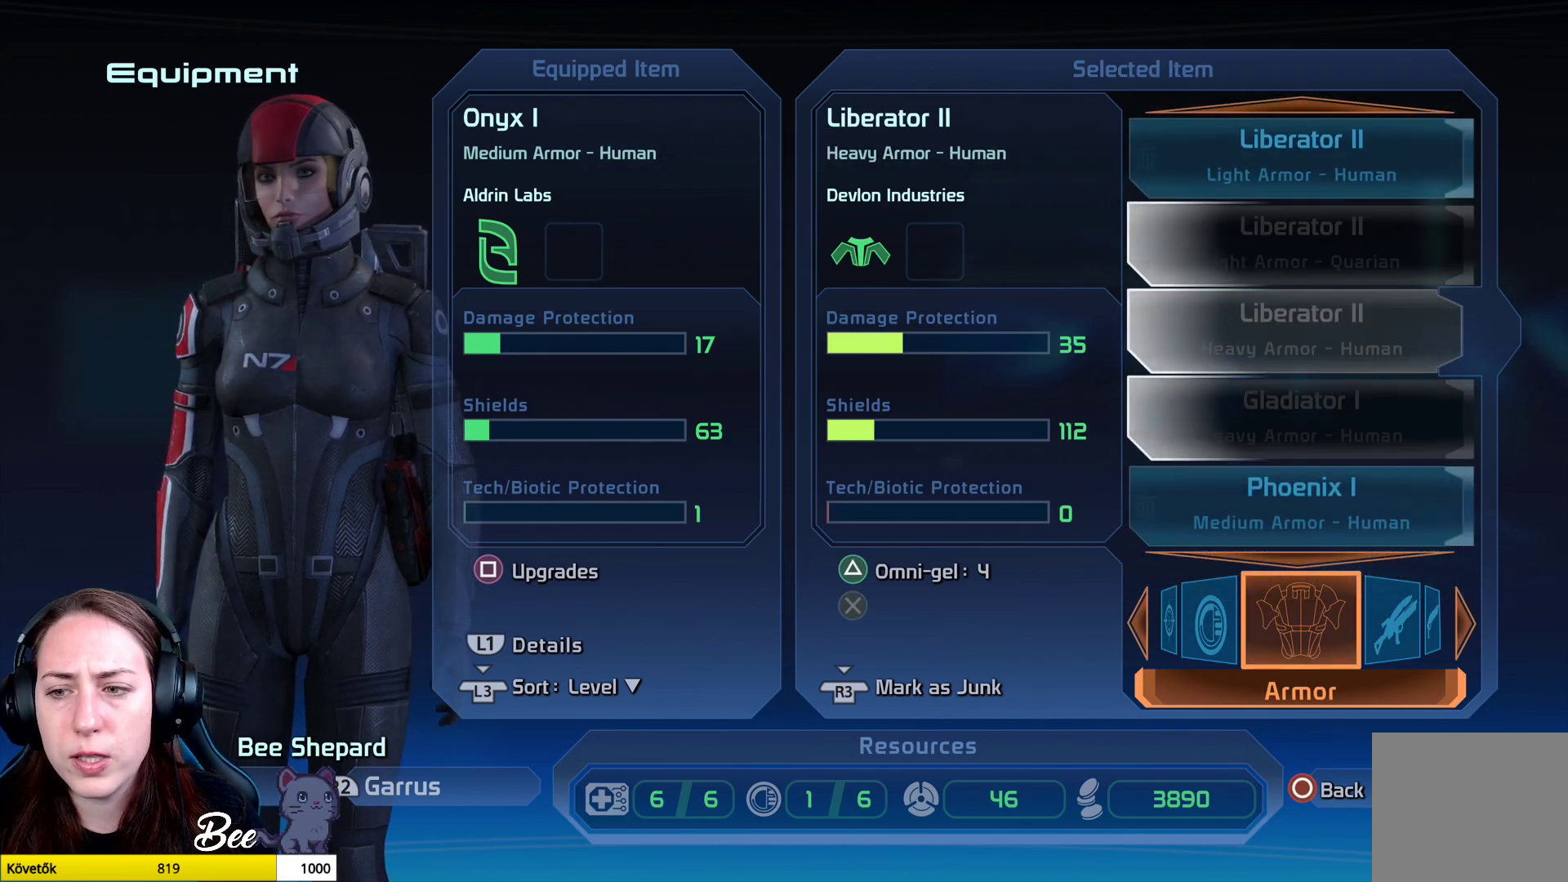
{"buttons": [], "left_stick": "center", "right_stick": "center", "events": [[184, "left_stick", "center"]]}